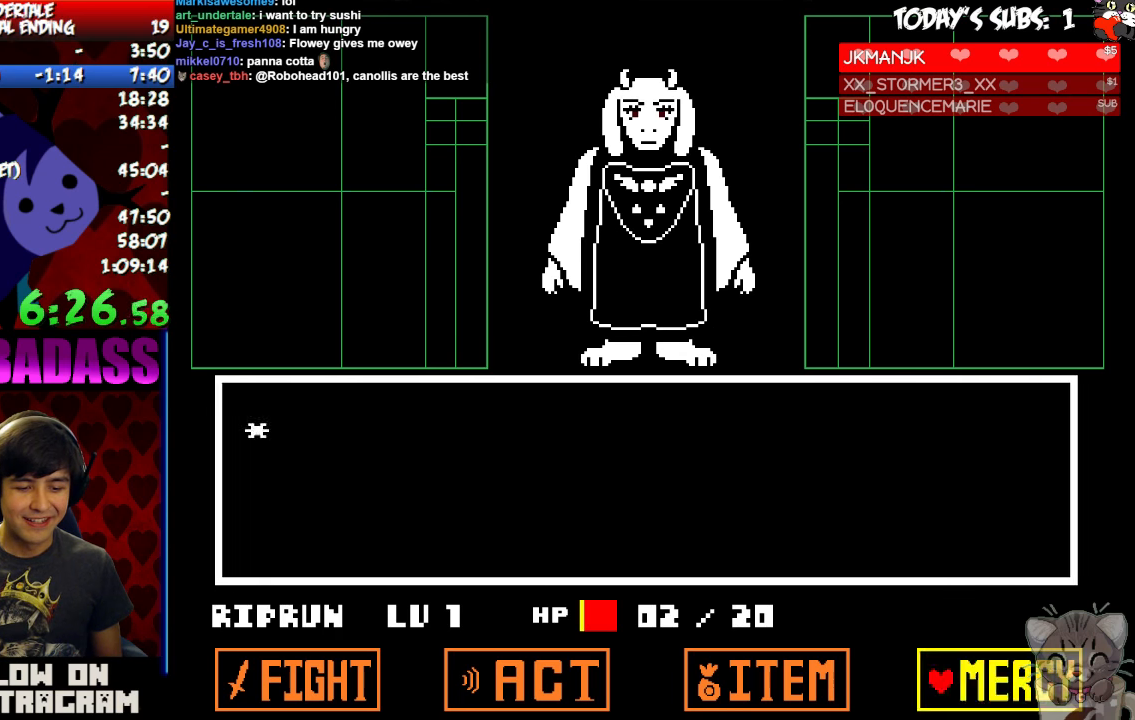
Gameplay with keyboard; each line is a JSON object with the keys held at the frame after it. "events" lists presses ("down") and releases ("up") of "c", "down", "escape", "left", "return", "right", "shift", "up", "x" and "z" between this image and that frame as [ms after this image, input, new state], when the widget could be followed in between. No other keys are recorded. Mouse input is not recorded.
{"keys": ["z"], "events": [[66, "return", "up"], [166, "return", "down"], [200, "return", "up"], [200, "z", "down"], [233, "z", "up"], [300, "return", "down"], [333, "return", "up"], [366, "z", "down"], [400, "z", "up"], [433, "return", "down"], [500, "return", "up"], [500, "z", "down"]]}
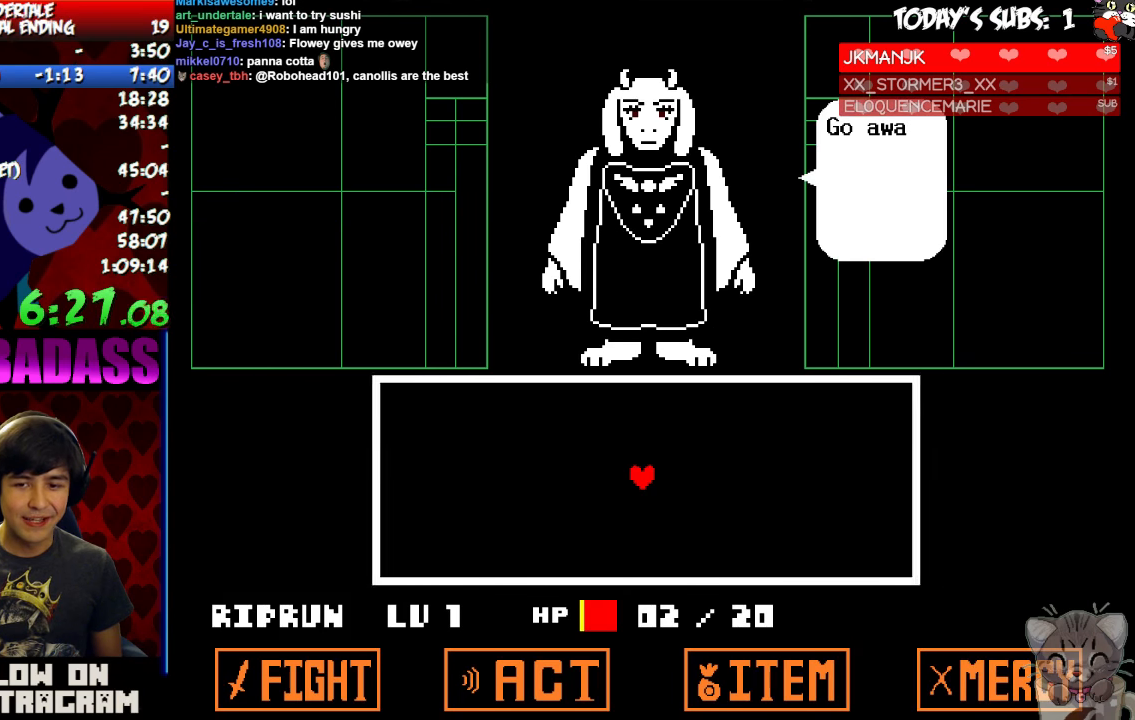
{"keys": ["shift", "z"], "events": [[100, "z", "up"], [133, "return", "down"], [133, "shift", "down"], [166, "return", "up"], [233, "shift", "up"], [266, "z", "down"], [300, "z", "up"], [333, "return", "down"], [333, "shift", "down"], [333, "x", "down"], [366, "return", "up"], [366, "x", "up"], [400, "shift", "up"], [466, "return", "down"], [466, "shift", "down"], [500, "return", "up"], [500, "z", "down"]]}
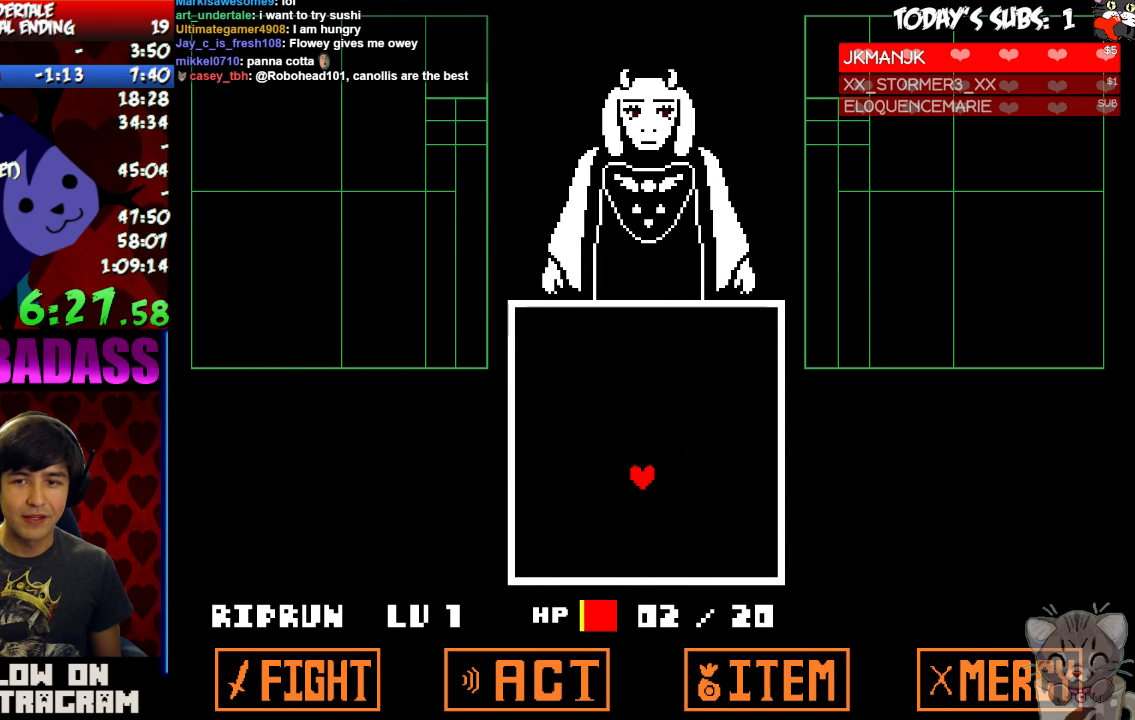
{"keys": [], "events": [[33, "shift", "up"], [66, "x", "down"], [66, "z", "up"], [133, "x", "up"]]}
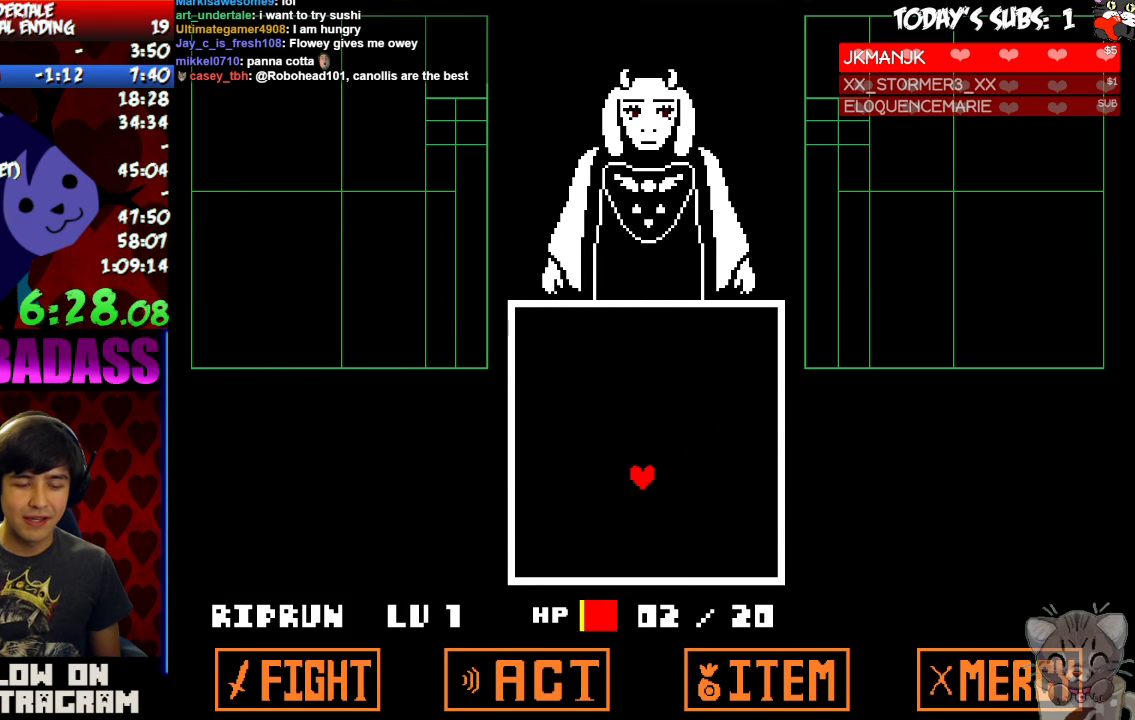
{"keys": ["x"], "events": [[433, "z", "down"], [466, "x", "down"], [500, "z", "up"]]}
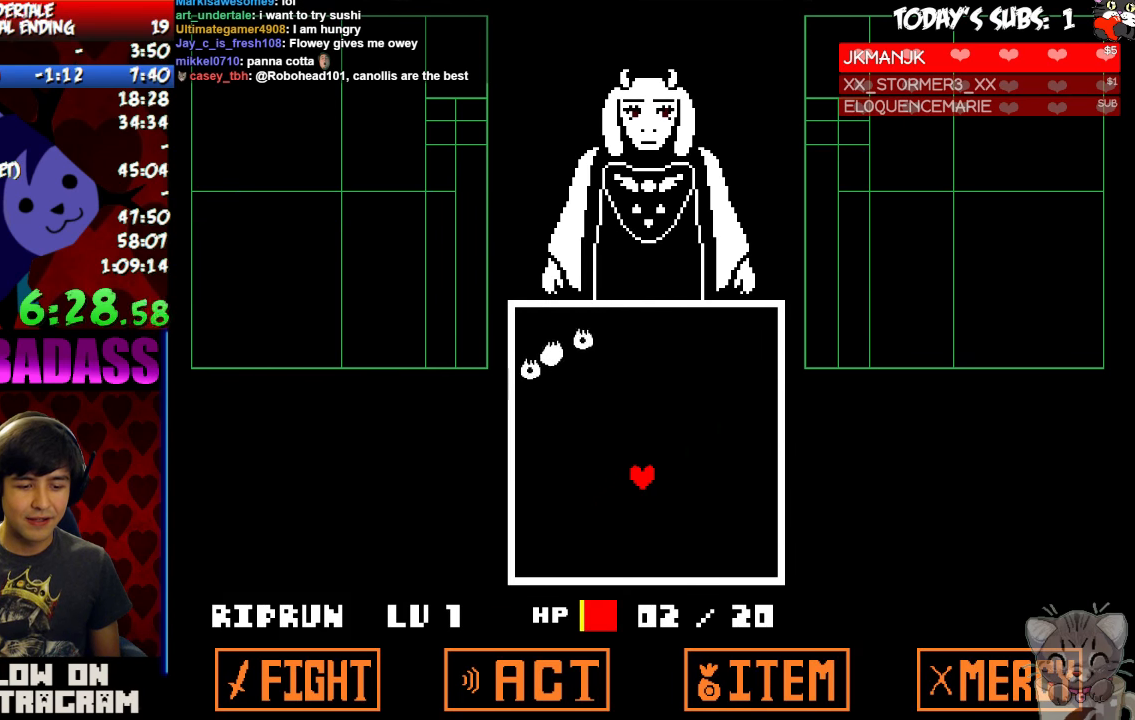
{"keys": []}
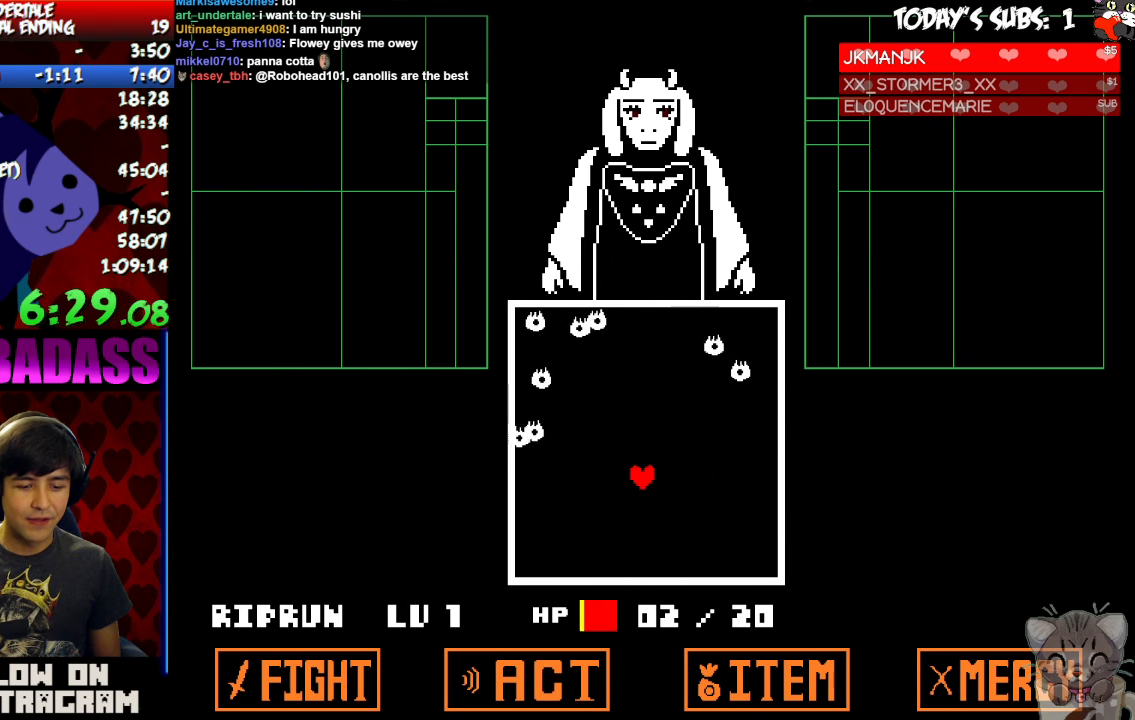
{"keys": [], "events": [[66, "z", "down"], [133, "x", "down"], [133, "z", "up"], [200, "x", "up"], [300, "z", "down"], [333, "z", "up"], [366, "x", "down"], [400, "x", "up"]]}
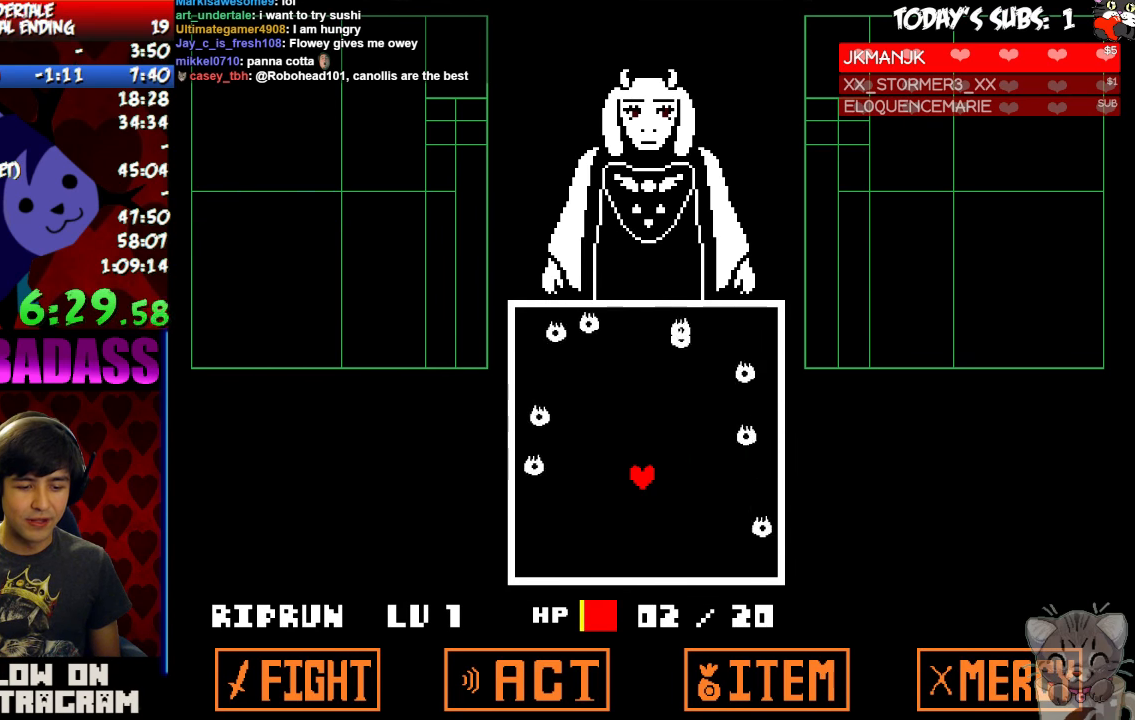
{"keys": ["z"], "events": [[33, "z", "down"], [100, "x", "down"], [100, "z", "up"], [166, "x", "up"], [300, "x", "down"], [366, "x", "up"], [466, "z", "down"]]}
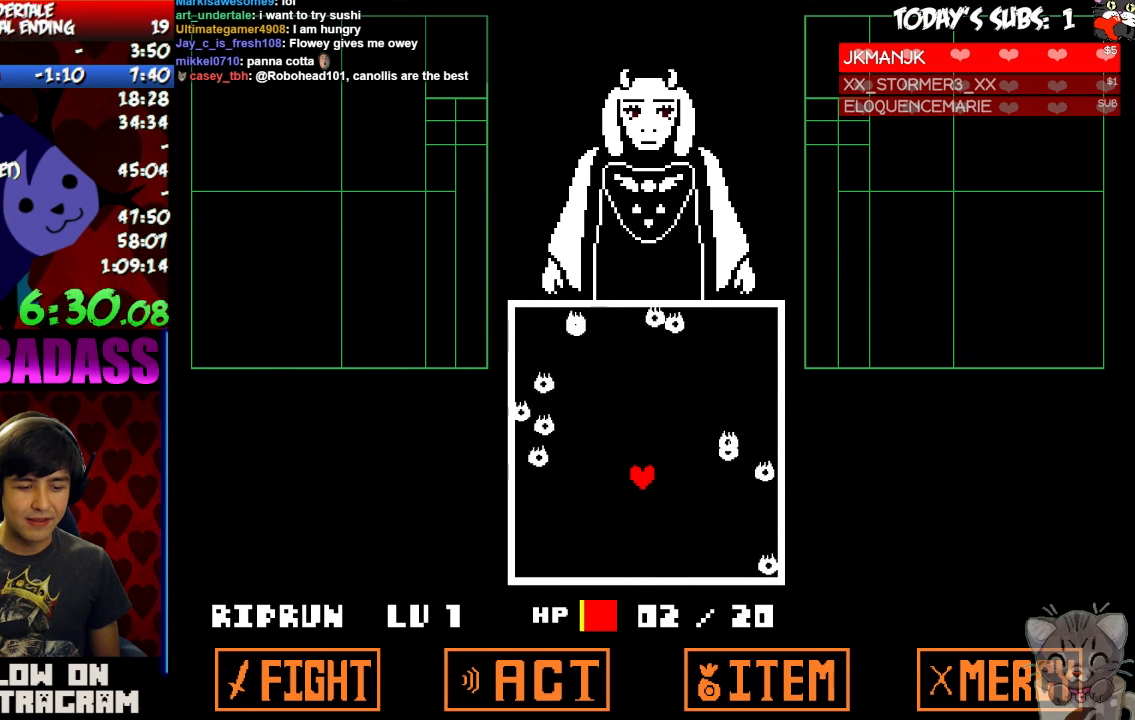
{"keys": [], "events": [[33, "x", "down"], [66, "z", "up"], [133, "x", "up"], [200, "z", "down"], [266, "x", "down"], [300, "z", "up"], [366, "x", "up"]]}
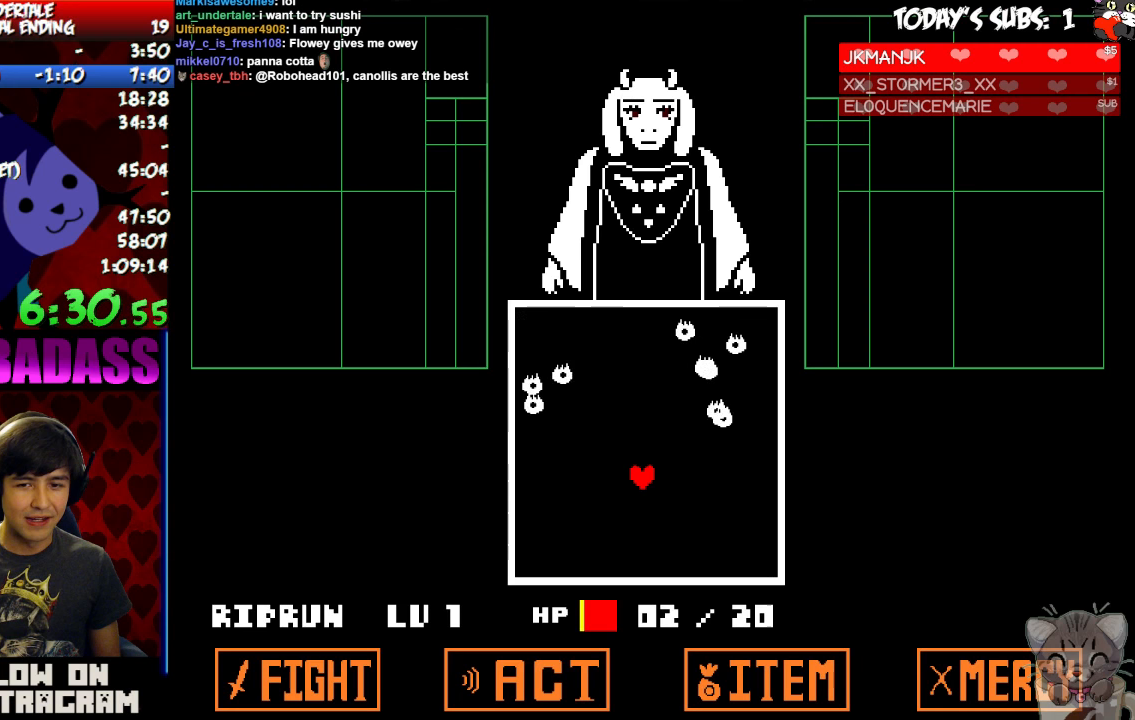
{"keys": [], "events": []}
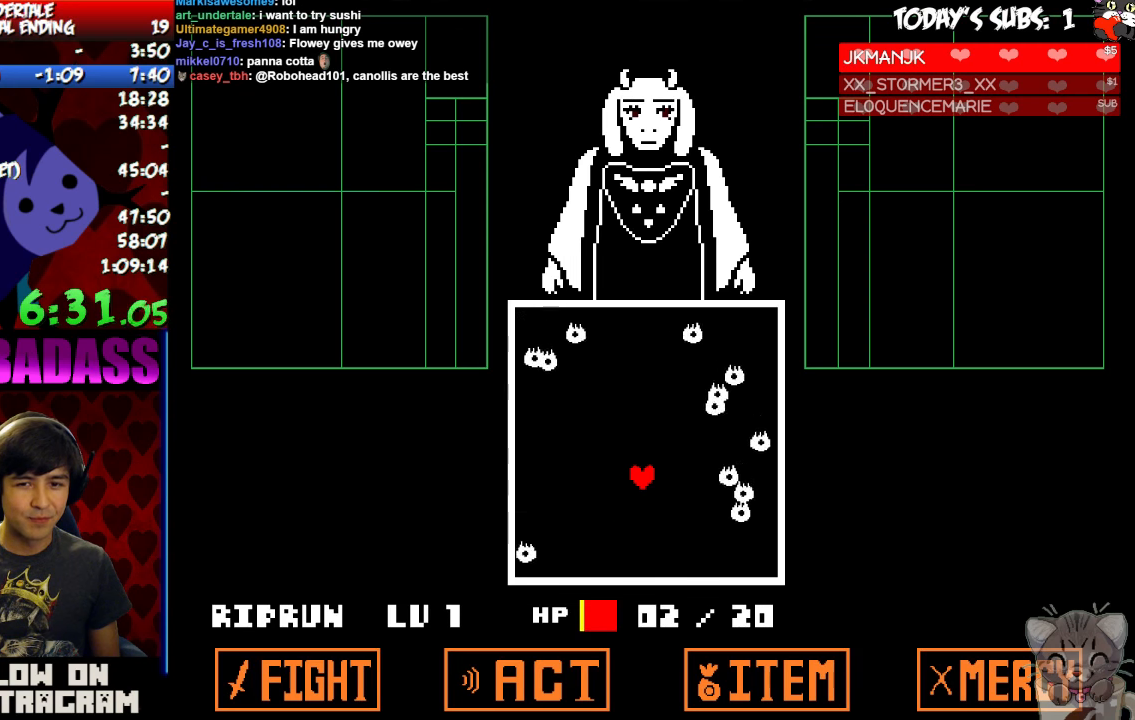
{"keys": [], "events": []}
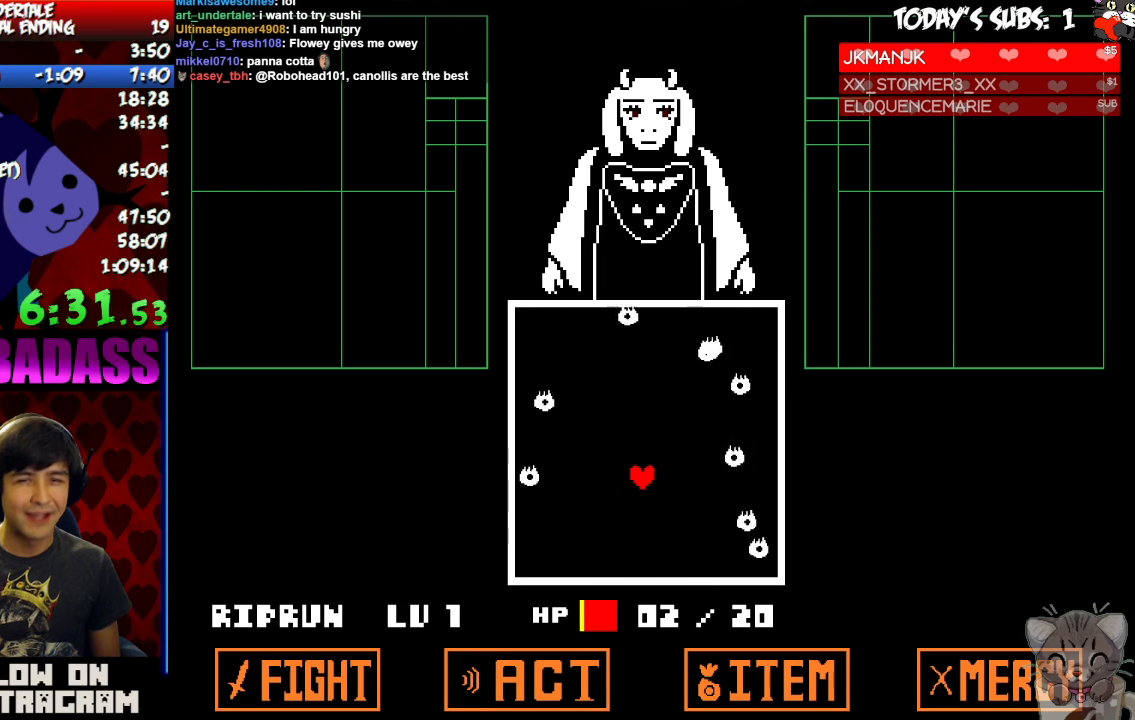
{"keys": [], "events": []}
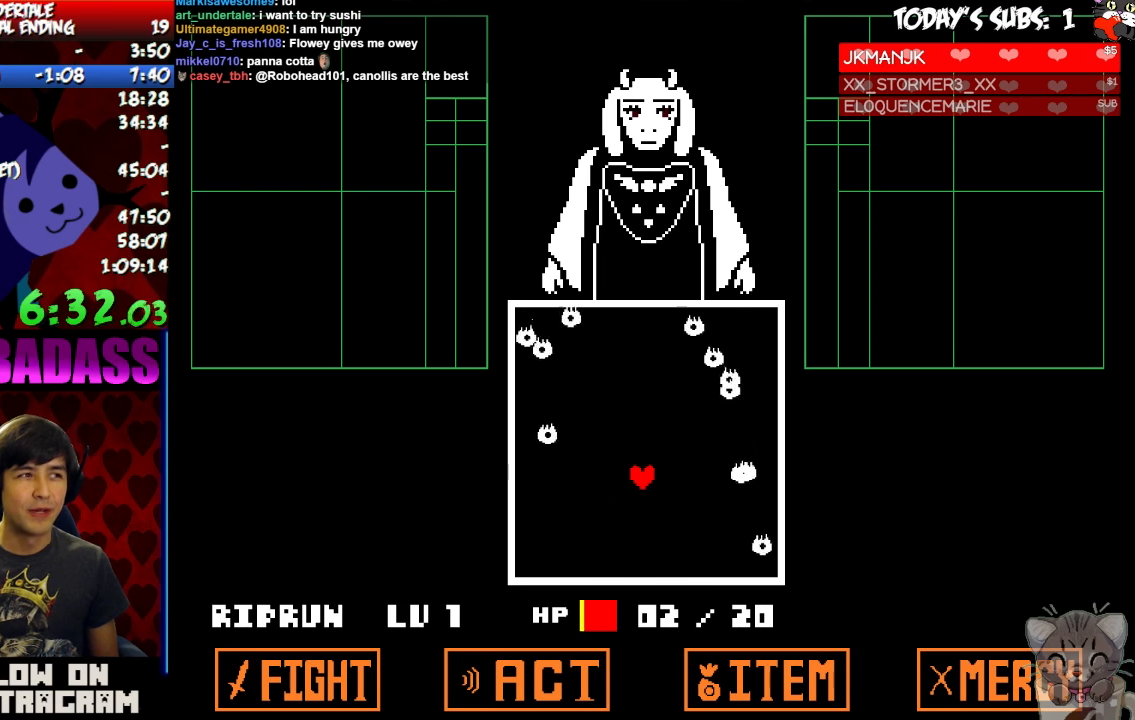
{"keys": [], "events": [[33, "z", "down"], [100, "z", "up"], [233, "z", "down"], [300, "x", "down"], [300, "z", "up"], [367, "x", "up"], [433, "return", "down"], [500, "return", "up"]]}
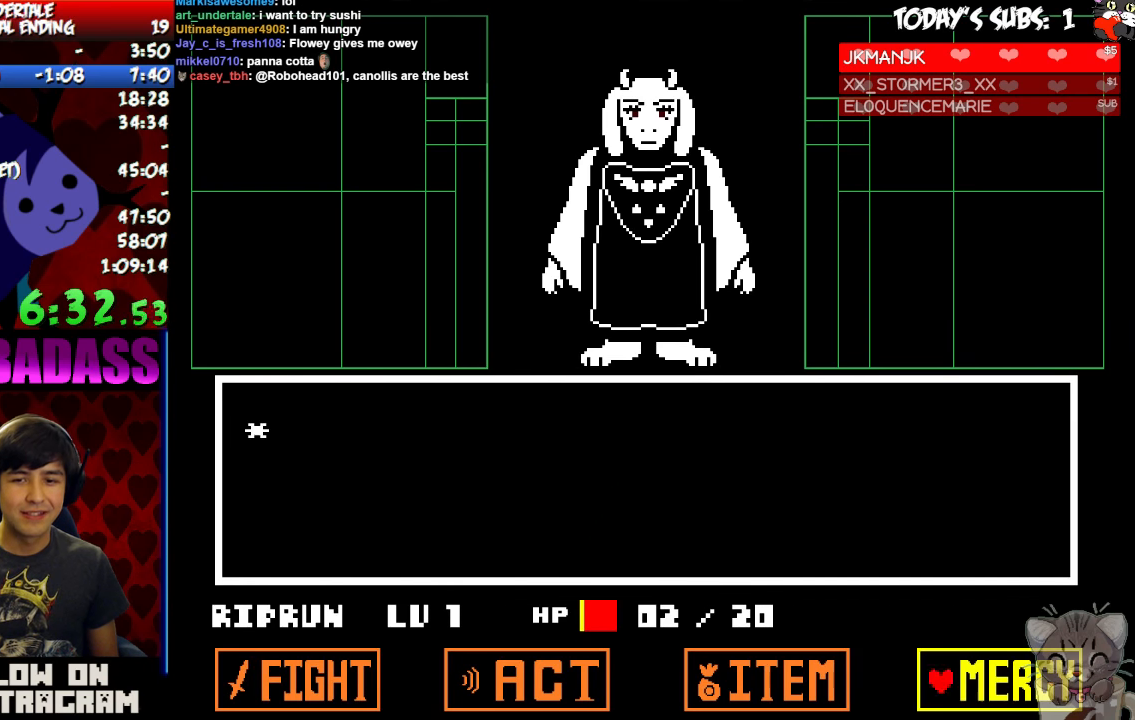
{"keys": ["z"], "events": [[100, "return", "down"], [100, "z", "down"], [133, "z", "up"], [167, "return", "up"], [267, "return", "down"], [300, "return", "up"], [333, "z", "down"], [400, "return", "down"], [400, "z", "up"], [433, "return", "up"], [500, "z", "down"]]}
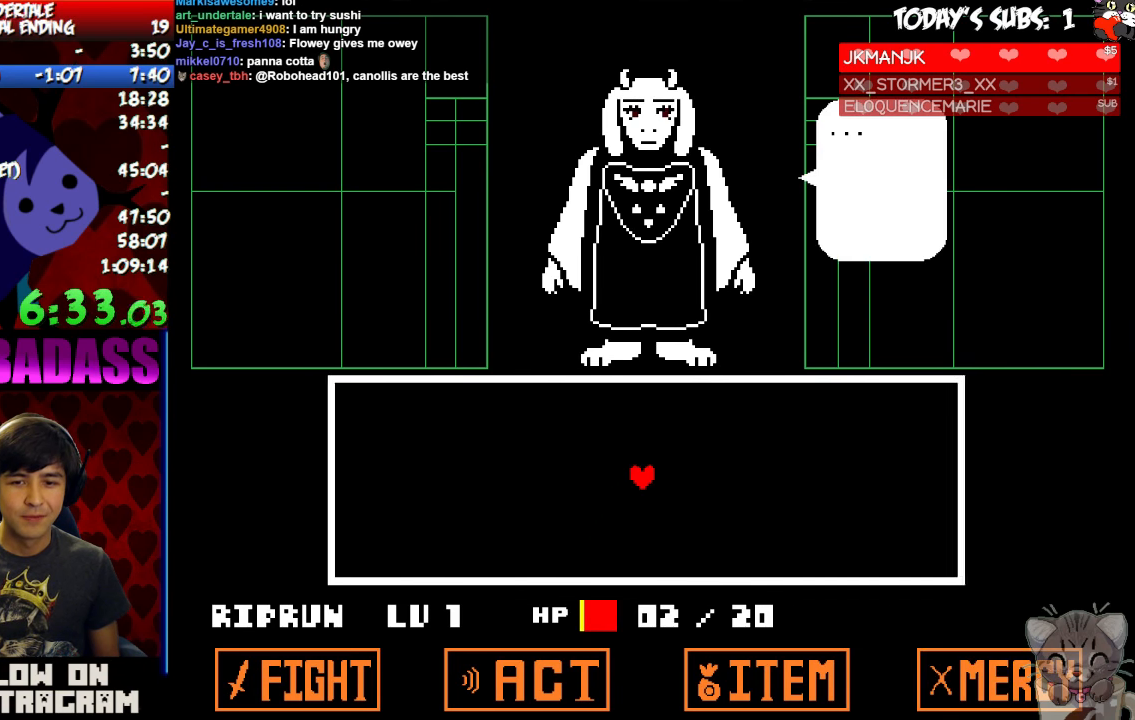
{"keys": ["z"], "events": [[67, "return", "down"], [67, "z", "up"], [133, "return", "up"], [167, "z", "down"], [233, "return", "down"], [233, "z", "up"], [333, "return", "up"], [433, "return", "down"], [433, "shift", "down"], [467, "return", "up"], [500, "shift", "up"], [500, "z", "down"]]}
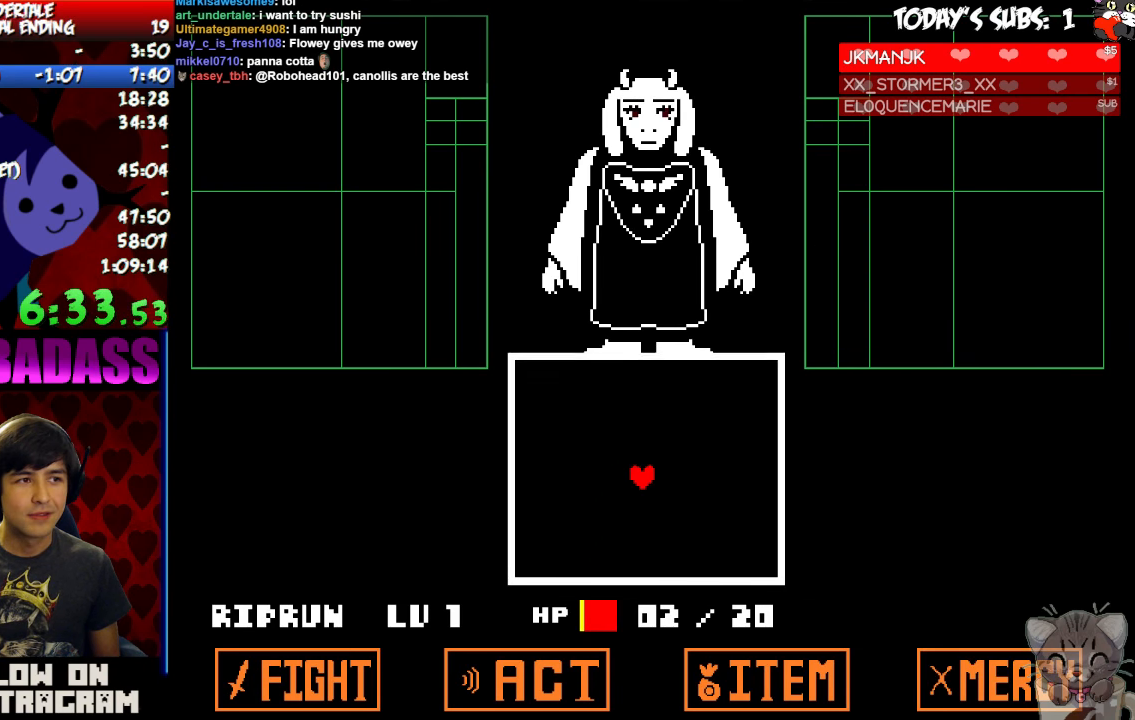
{"keys": ["x"], "events": [[33, "z", "up"], [67, "x", "down"], [100, "return", "down"], [133, "shift", "down"], [133, "x", "up"], [167, "return", "up"], [167, "shift", "up"], [267, "x", "down"], [300, "return", "down"], [300, "shift", "down"], [333, "return", "up"], [333, "shift", "up"], [333, "x", "up"], [400, "z", "down"], [467, "x", "down"], [467, "z", "up"]]}
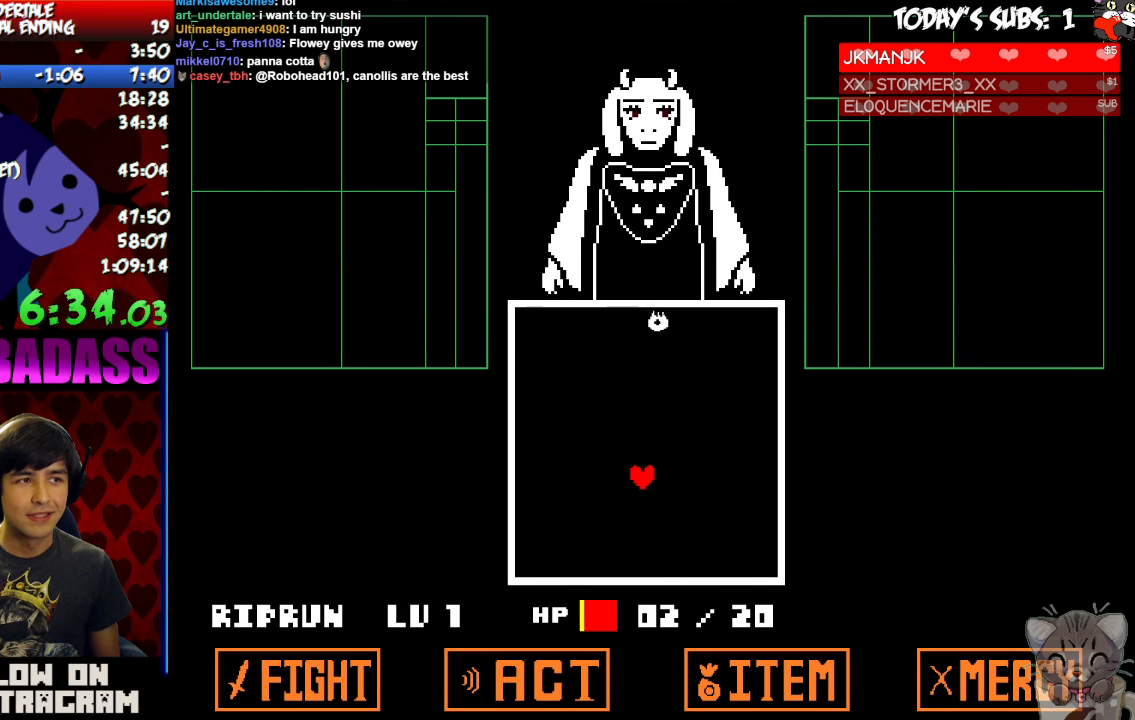
{"keys": [], "events": [[33, "x", "up"]]}
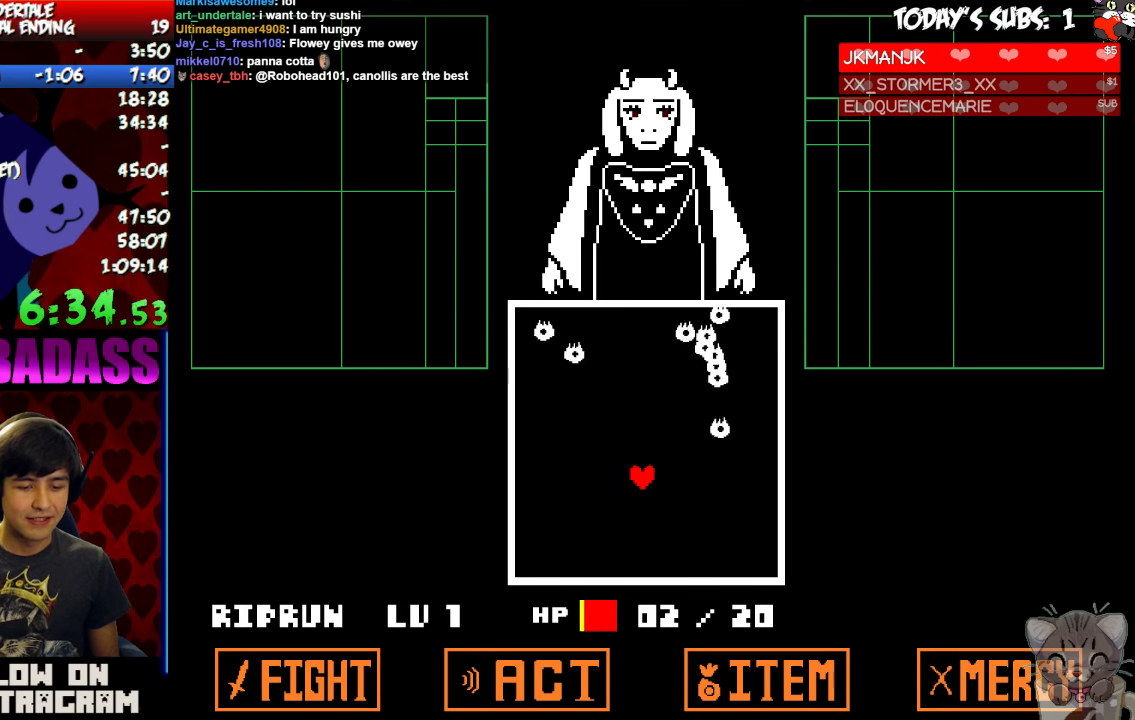
{"keys": [], "events": [[367, "z", "down"], [433, "x", "down"], [433, "z", "up"], [500, "x", "up"]]}
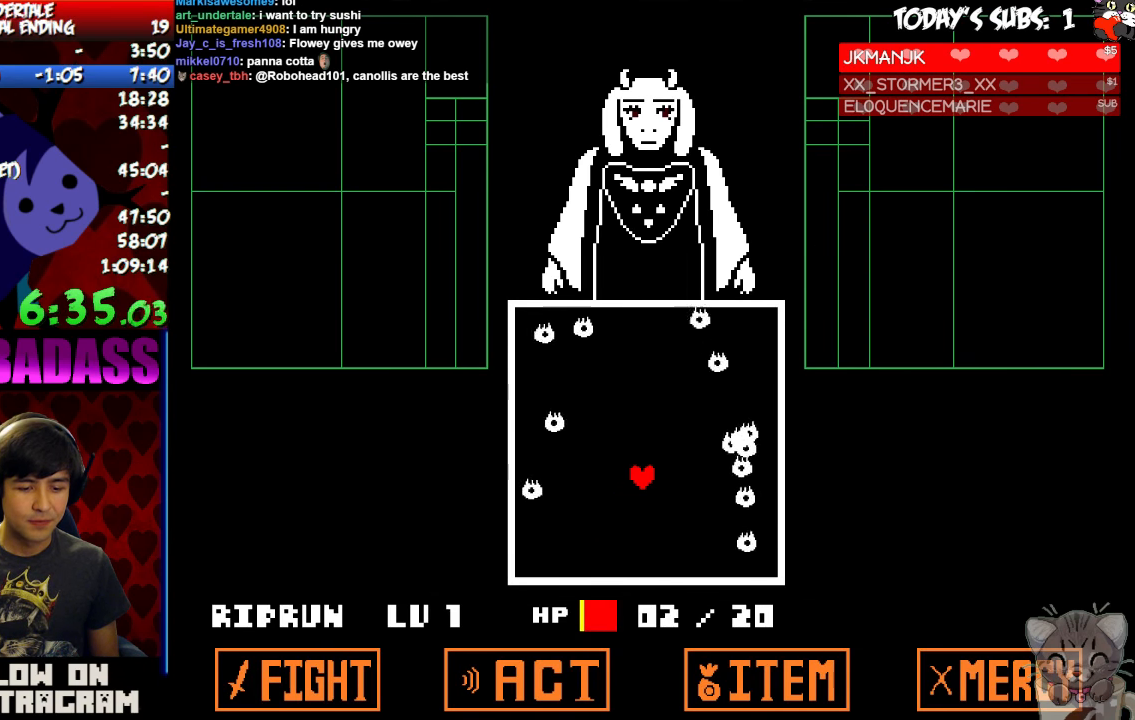
{"keys": ["z"], "events": [[100, "z", "down"], [133, "z", "up"], [167, "x", "down"], [200, "x", "up"], [333, "x", "down"], [400, "x", "up"], [467, "z", "down"]]}
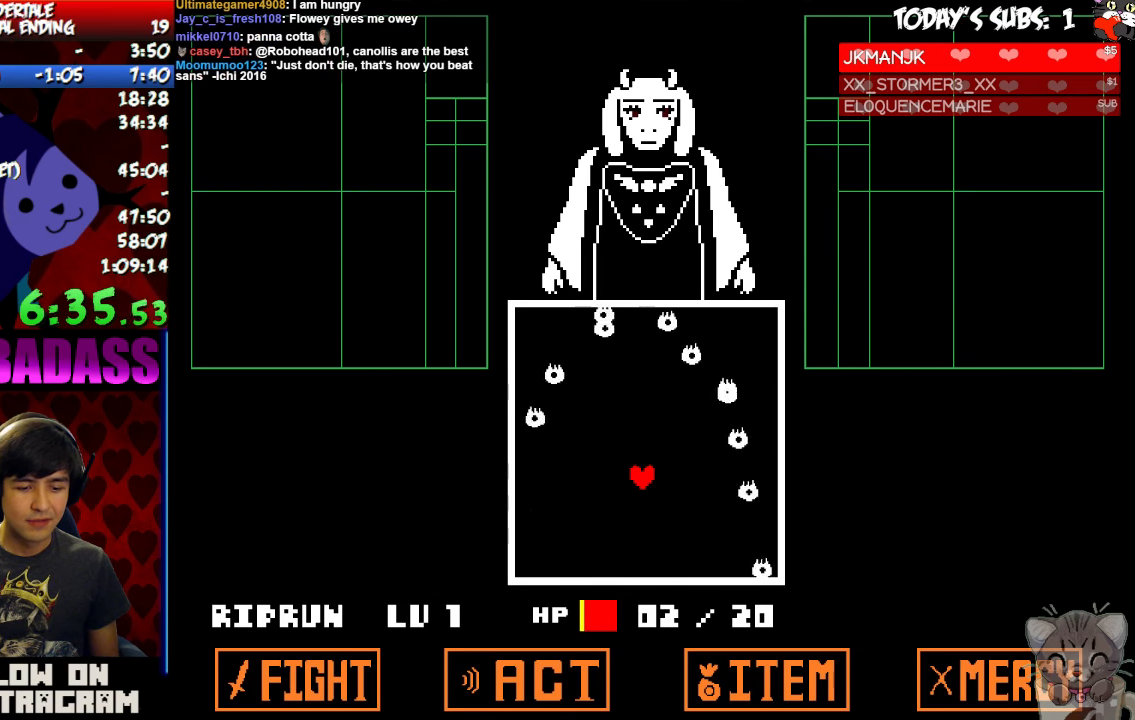
{"keys": [], "events": [[33, "x", "down"], [33, "z", "up"], [100, "x", "up"], [233, "x", "down"], [300, "x", "up"], [366, "z", "down"], [433, "x", "down"], [433, "z", "up"], [500, "x", "up"]]}
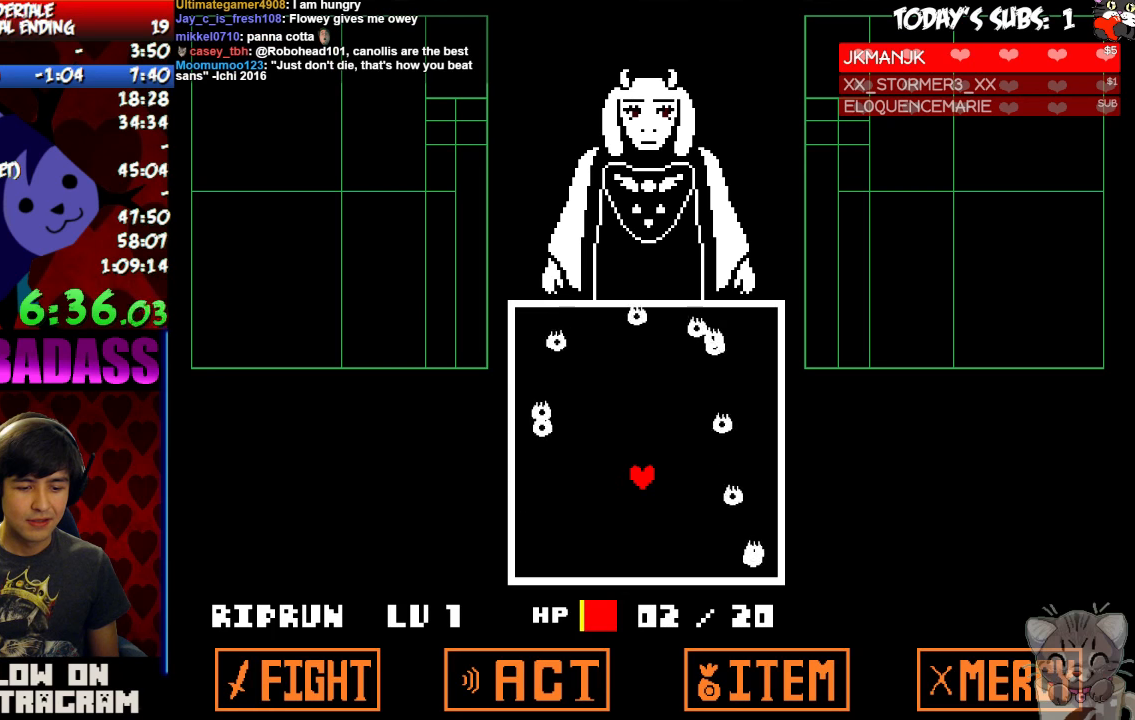
{"keys": ["z"], "events": [[133, "x", "down"], [200, "x", "up"], [266, "z", "down"], [300, "z", "up"], [433, "z", "down"]]}
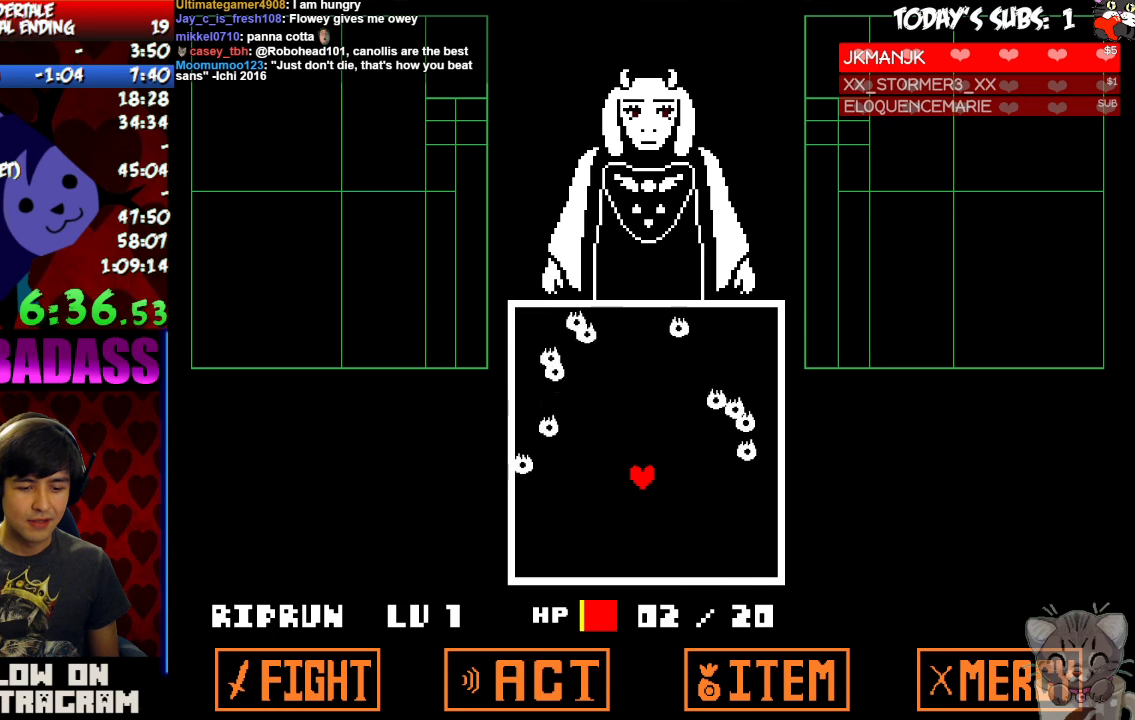
{"keys": [], "events": [[33, "x", "down"], [33, "z", "up"], [100, "x", "up"], [166, "z", "down"], [233, "x", "down"], [233, "z", "up"], [300, "x", "up"], [400, "z", "down"], [433, "x", "down"], [433, "z", "up"], [500, "x", "up"]]}